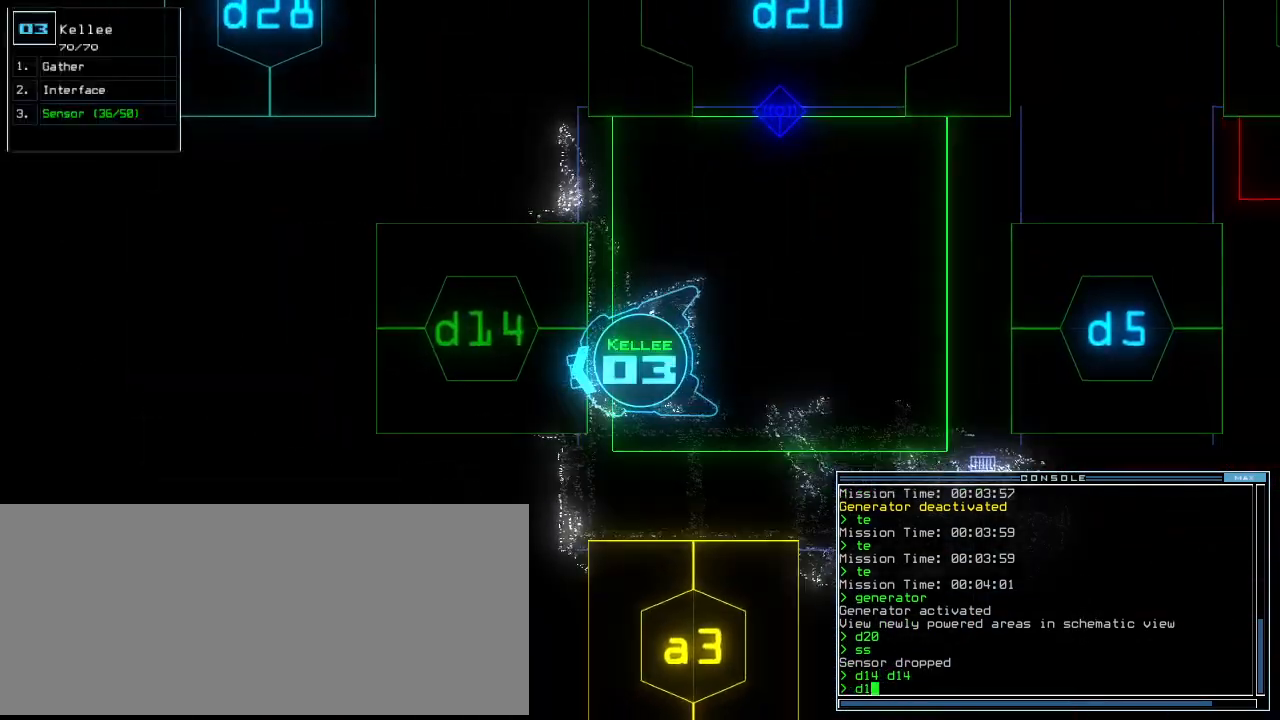
Gameplay with keyboard; each line is a JSON object with the keys held at the frame after it. "events" lists presses ("down") and releases ("up") of ".", "0", "1", "2", "3", "4", "5", "6", "7", "8", "9", "a", "b", "backspace", "c", "caps_lock", "comma", "ctrl_l", "ctrl_r", "d", "down", "e", "equals", "escape", "f", "f8", "g", "h", "i", "j", "k", "l", "left", "m", "minus", "n", "o", "p", "q", "quote", "r", "return", "right", "s", "semicolon", "shift_l", "shift_r", "space", "t", "tab", "tilde", "u", "up", "v", "w", "x", "y" and "z" between this image and that frame as [ms after this image, input, new state], when the widget could be followed in between. No other keys are recorded. Mouse input is not recorded.
{"keys": ["up"], "events": [[40, "right", "down"], [100, "right", "up"], [120, "4", "down"], [220, "return", "down"], [240, "4", "up"], [260, "return", "up"], [380, "up", "down"]]}
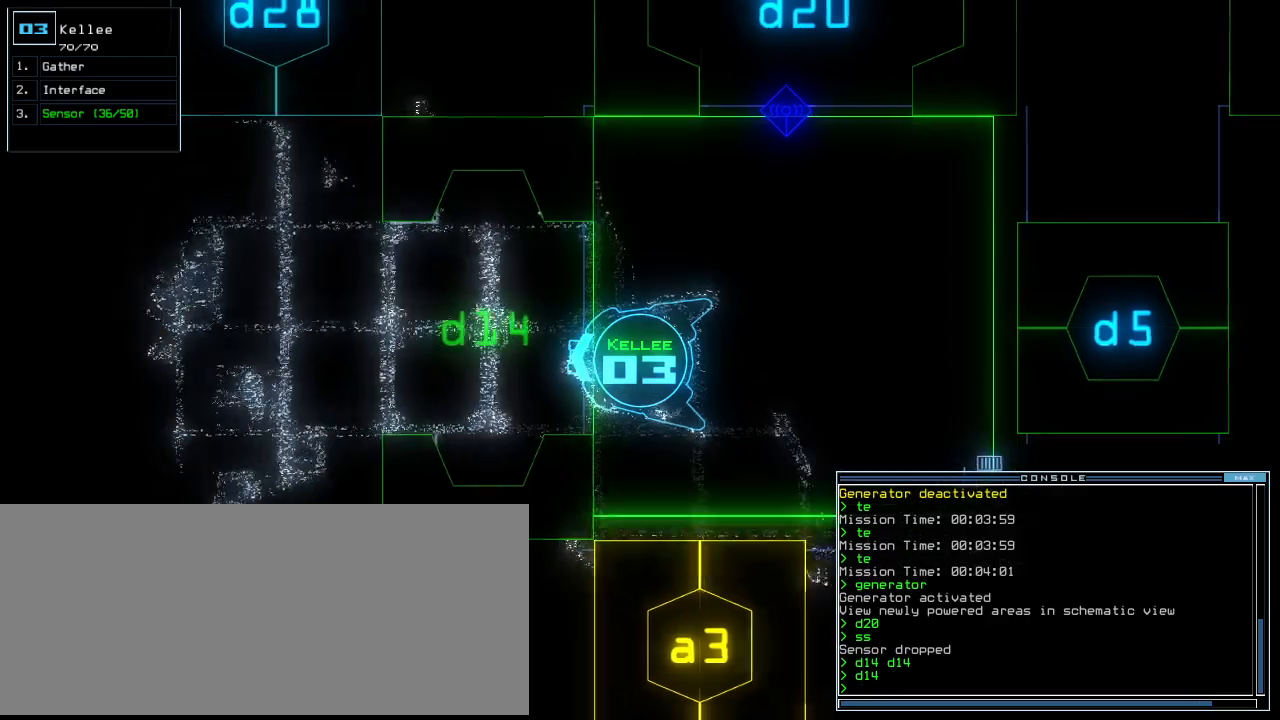
{"keys": ["space"], "events": [[180, "up", "up"], [480, "space", "down"]]}
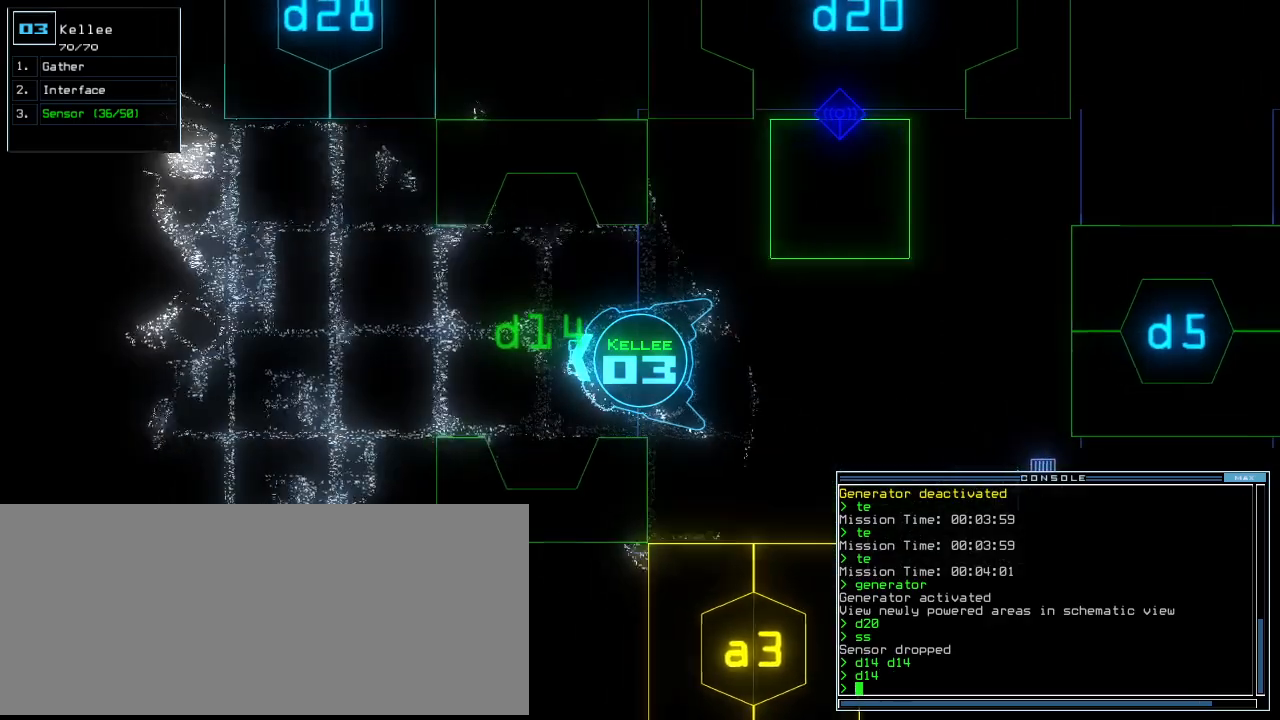
{"keys": [], "events": [[60, "space", "up"]]}
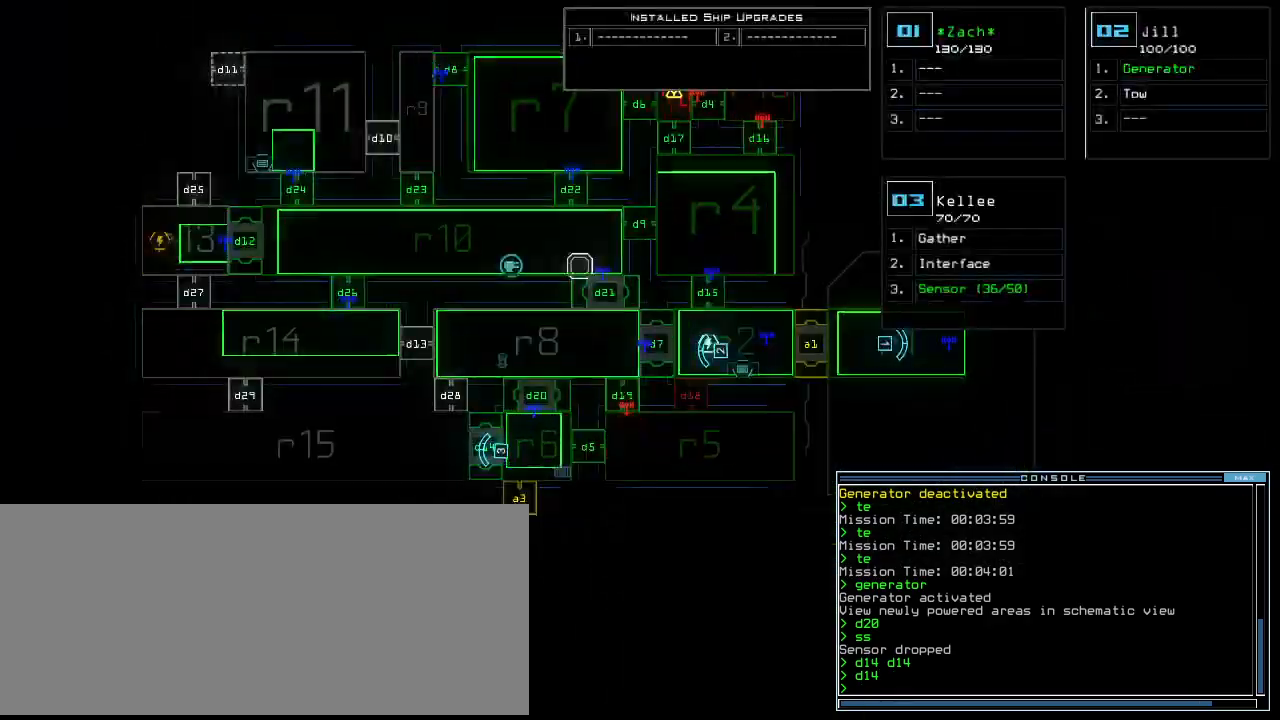
{"keys": ["down"], "events": [[360, "space", "down"], [400, "down", "down"], [480, "space", "up"]]}
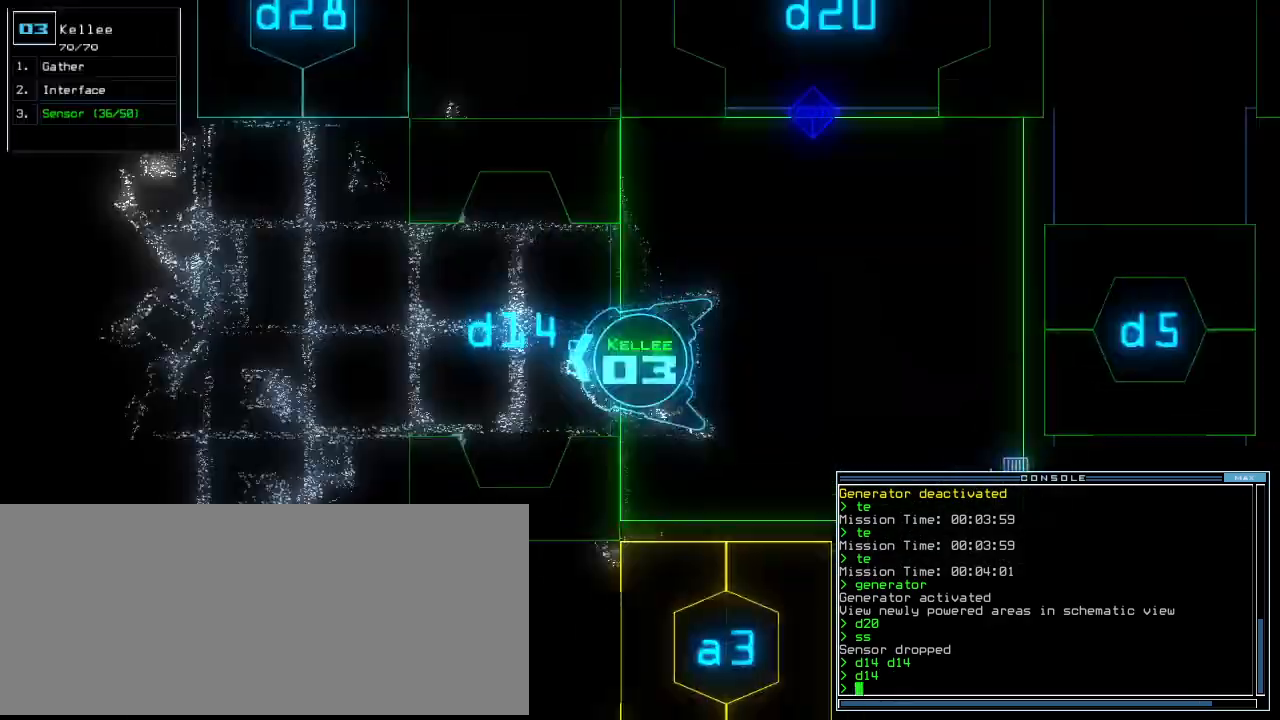
{"keys": ["c", "right", "up"], "events": [[100, "right", "down"], [280, "down", "up"], [380, "c", "down"], [400, "up", "down"], [420, "c", "up"], [480, "c", "down"]]}
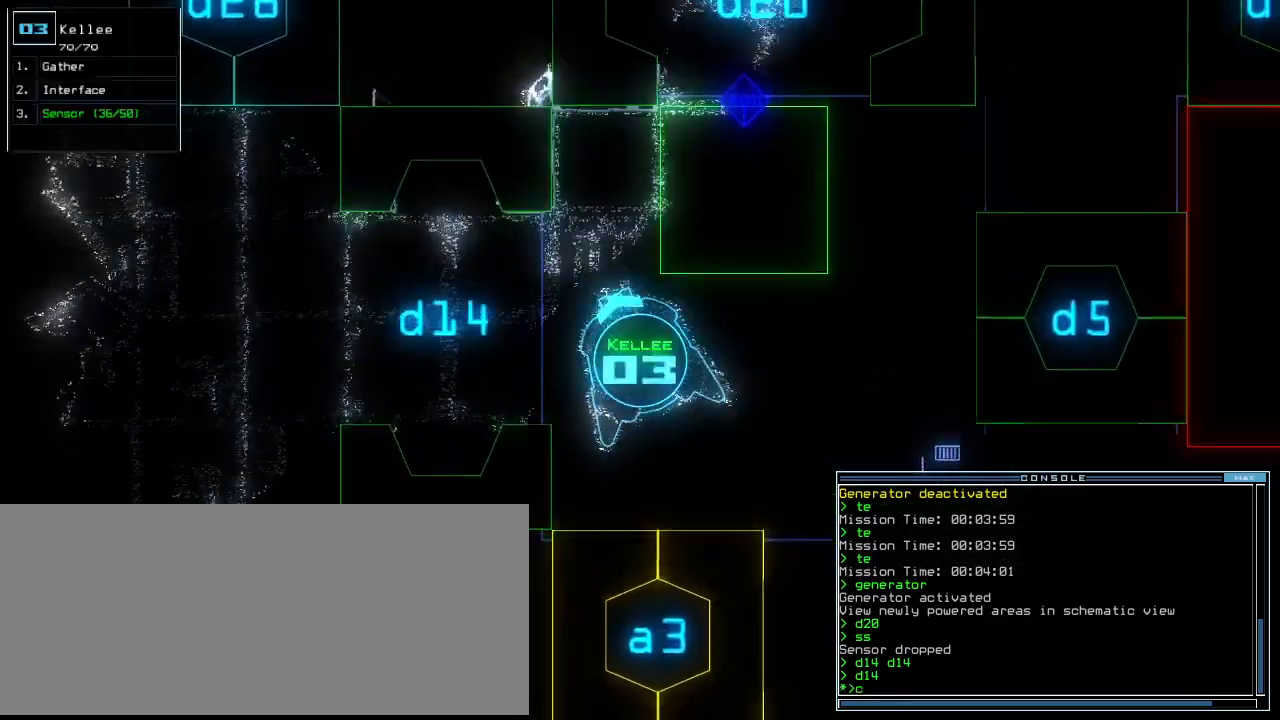
{"keys": ["up"], "events": [[100, "c", "up"], [400, "right", "up"]]}
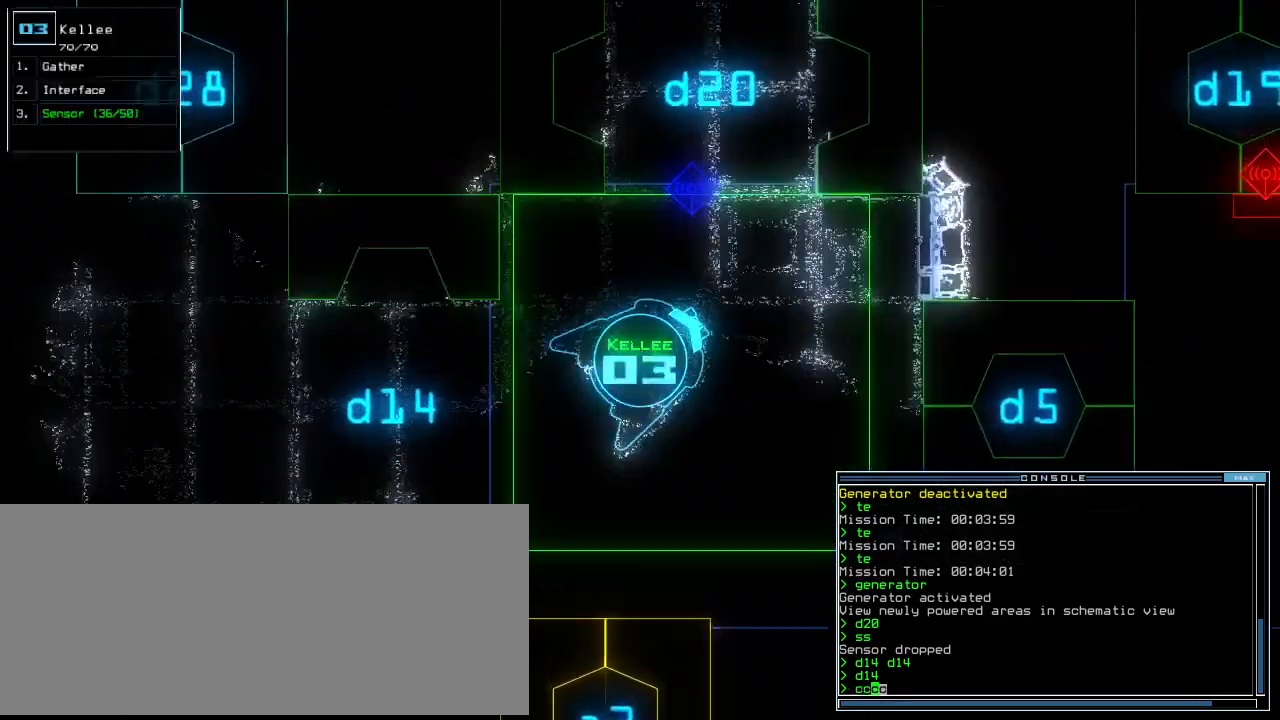
{"keys": ["left", "up"], "events": [[20, "up", "up"], [60, "escape", "down"], [120, "up", "down"], [160, "escape", "up"], [200, "left", "down"], [380, "left", "up"], [420, "d", "down"], [480, "left", "down"], [500, "d", "up"]]}
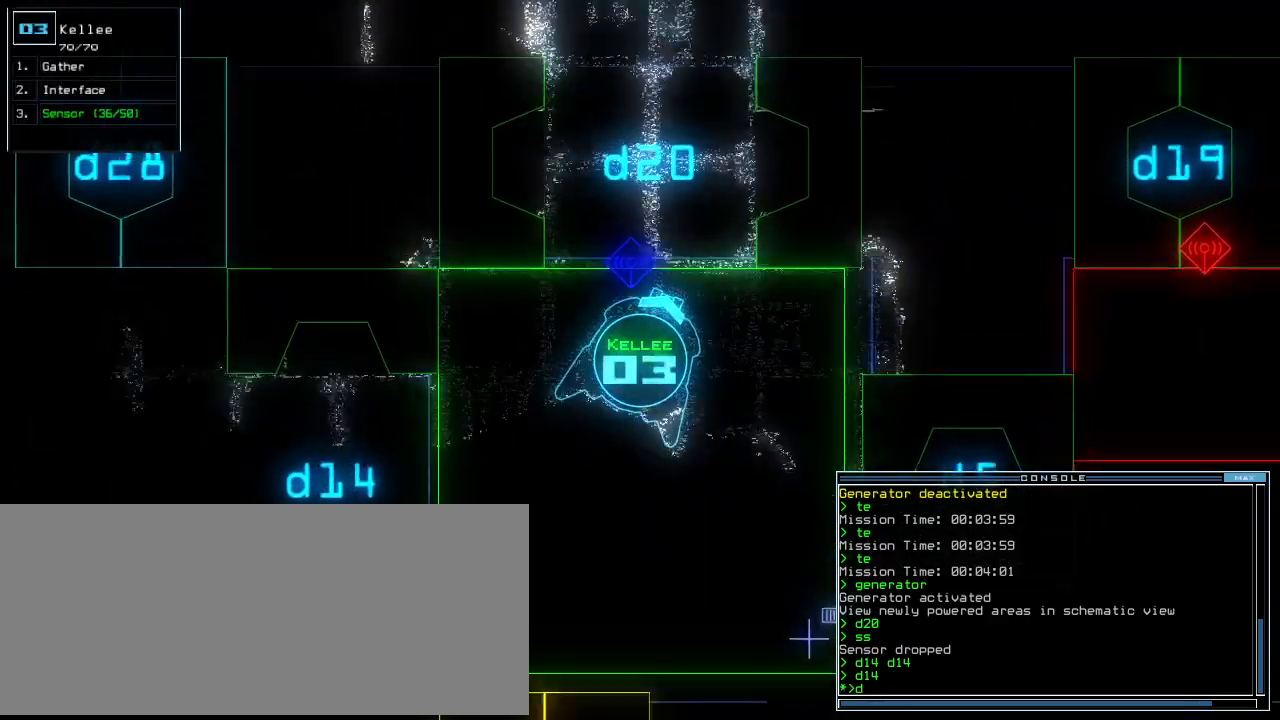
{"keys": ["up"]}
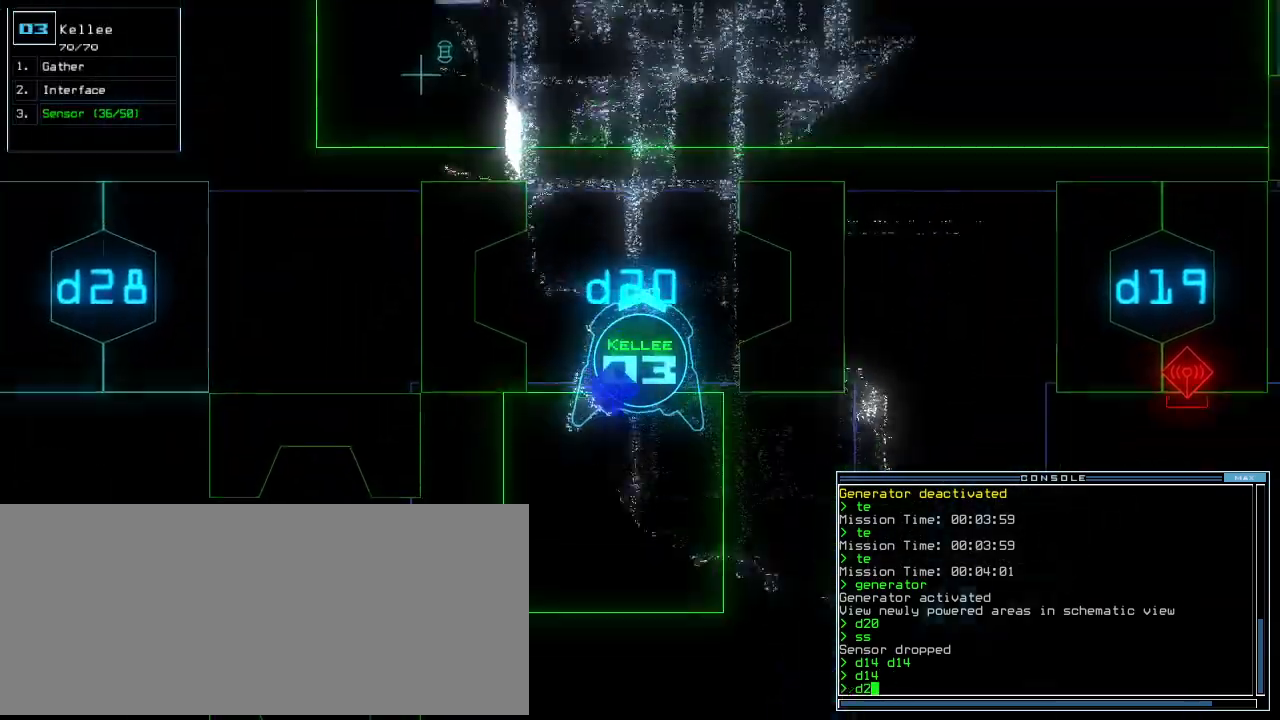
{"keys": ["up"], "events": [[140, "0", "down"], [260, "0", "up"]]}
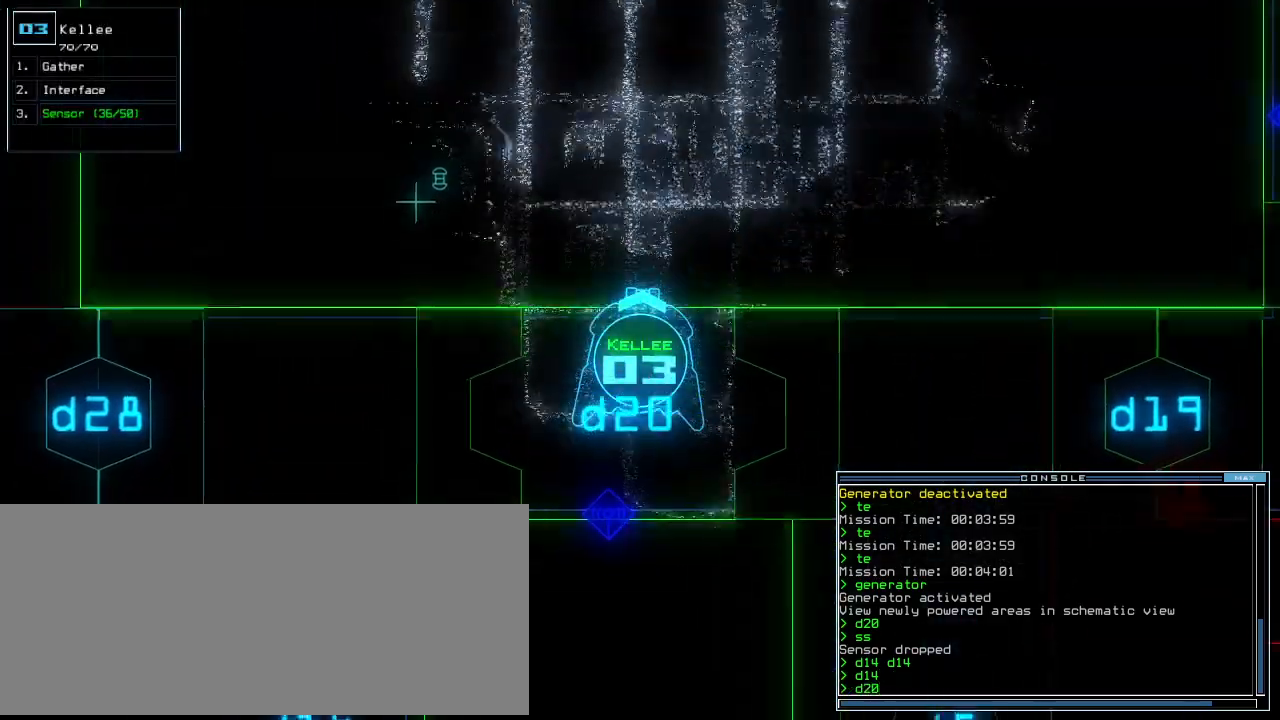
{"keys": ["tilde", "up"], "events": [[300, "right", "down"], [420, "right", "up"], [500, "tilde", "down"]]}